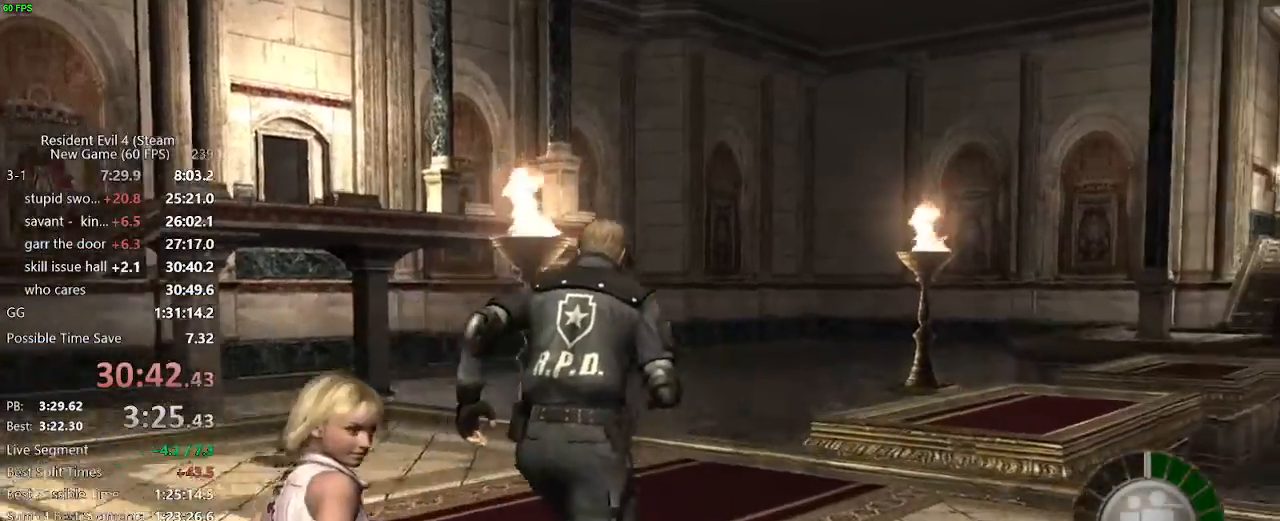
Gameplay with keyboard and mouse; each line is a JSON object with the keys and mouse buttons held at the frame after it. "events" lists presses ("down") and releases ("up") of "a", "backspace", "c", "ctrl_l", "ctrl_r", "d", "e", "f", "g", "q", "r", "return", "s", "shift_r", "space", "tab", "v", "w", "x", "z", "mouse_left", "mouse_wheel" and "mouse_right" between this image and that frame as [ms after this image, input, new state], when the widget could be followed in between. "mouse_left", "mouse_wheel", "mouse_right" = the "left", "wheel", "right" buttons of the "mouse" list. No other keys are recorded. "wheel" means that the mouse wheel is clicked or scrolled. Not read: mouse_move.
{"keys": ["w"], "mouse": [], "events": []}
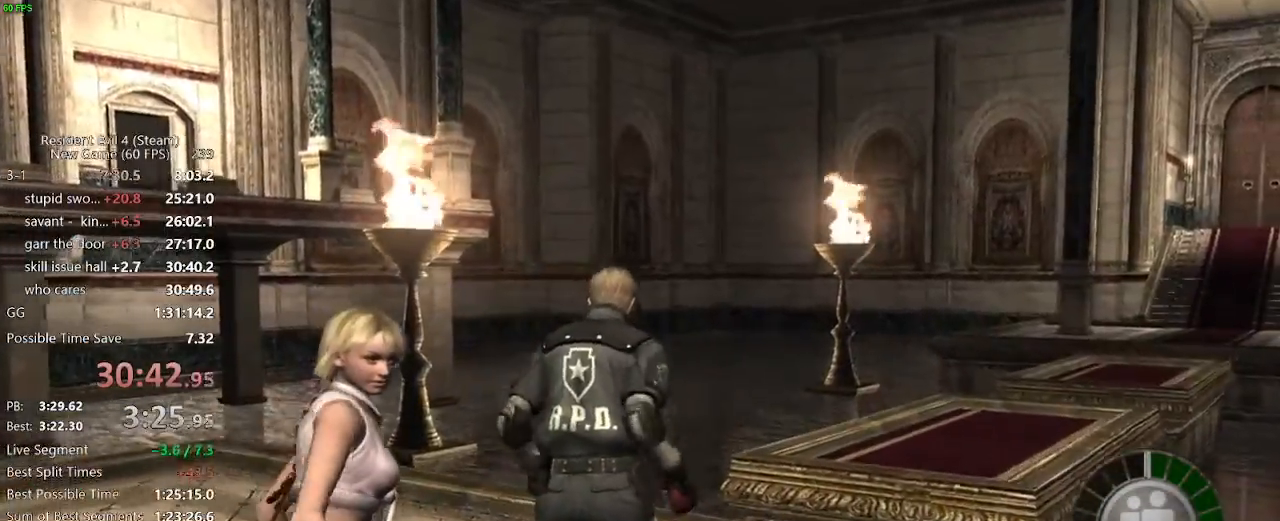
{"keys": ["f", "w"], "mouse": [], "events": [[283, "d", "down"], [367, "d", "up"], [467, "f", "down"]]}
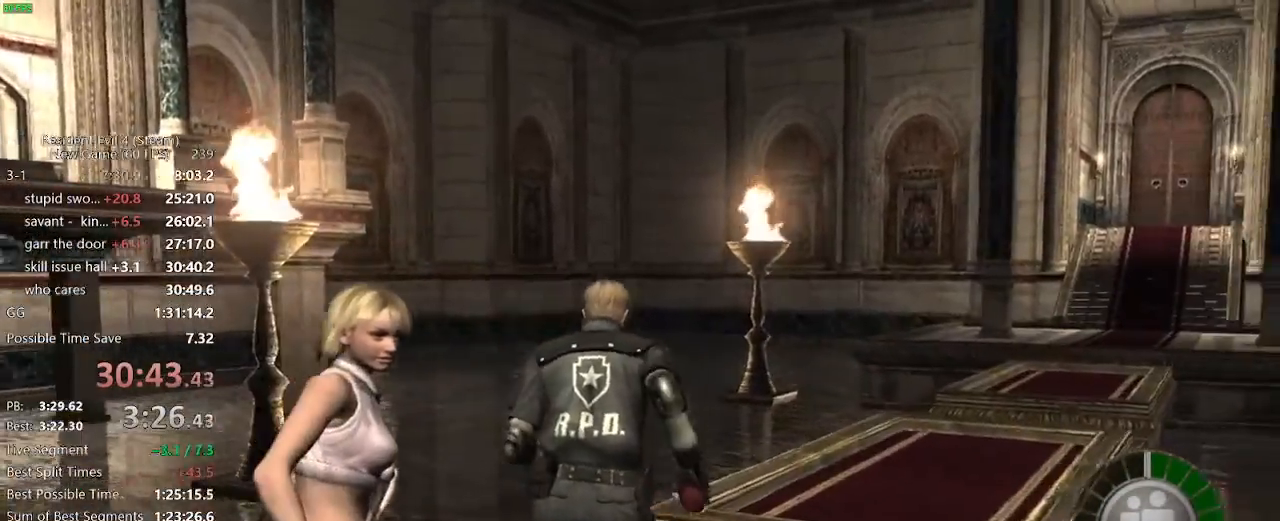
{"keys": ["w"], "mouse": [], "events": [[17, "f", "up"], [67, "f", "down"], [100, "f", "up"], [150, "f", "down"], [200, "f", "up"], [250, "f", "down"], [333, "f", "up"], [383, "f", "down"], [433, "f", "up"]]}
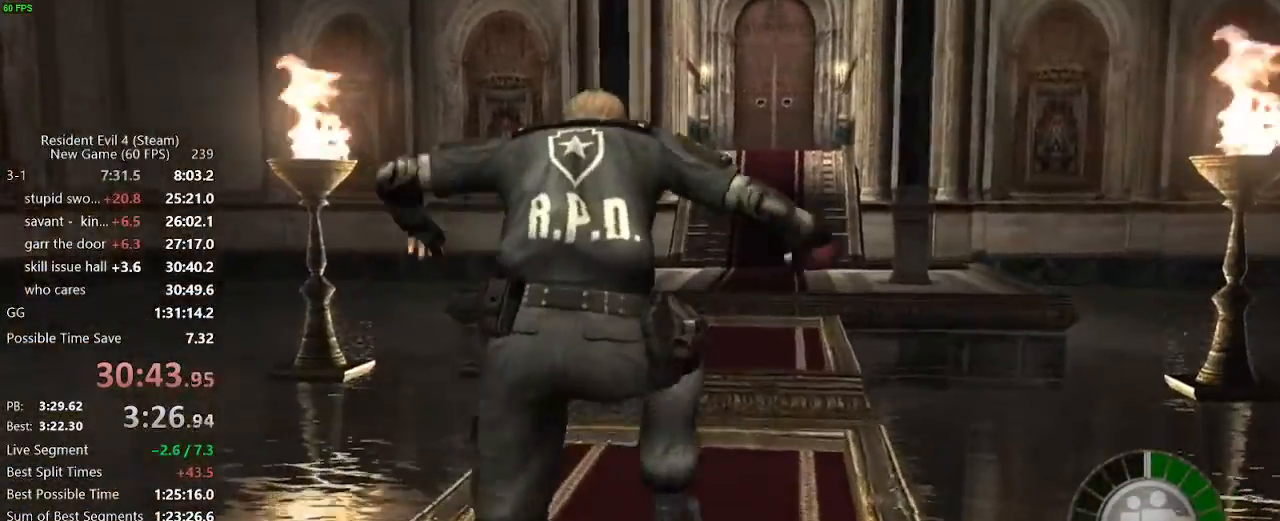
{"keys": ["f", "w"], "mouse": []}
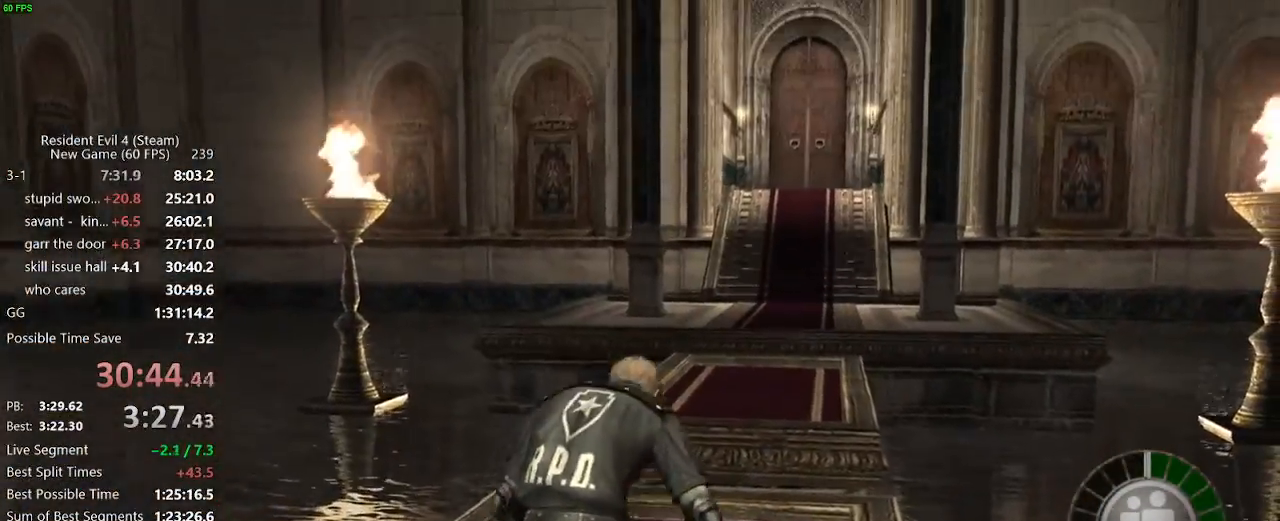
{"keys": ["f", "w"], "mouse": [], "events": [[50, "f", "up"], [133, "f", "down"], [183, "f", "up"], [233, "f", "down"], [283, "f", "up"], [333, "f", "down"], [367, "f", "up"], [467, "f", "down"]]}
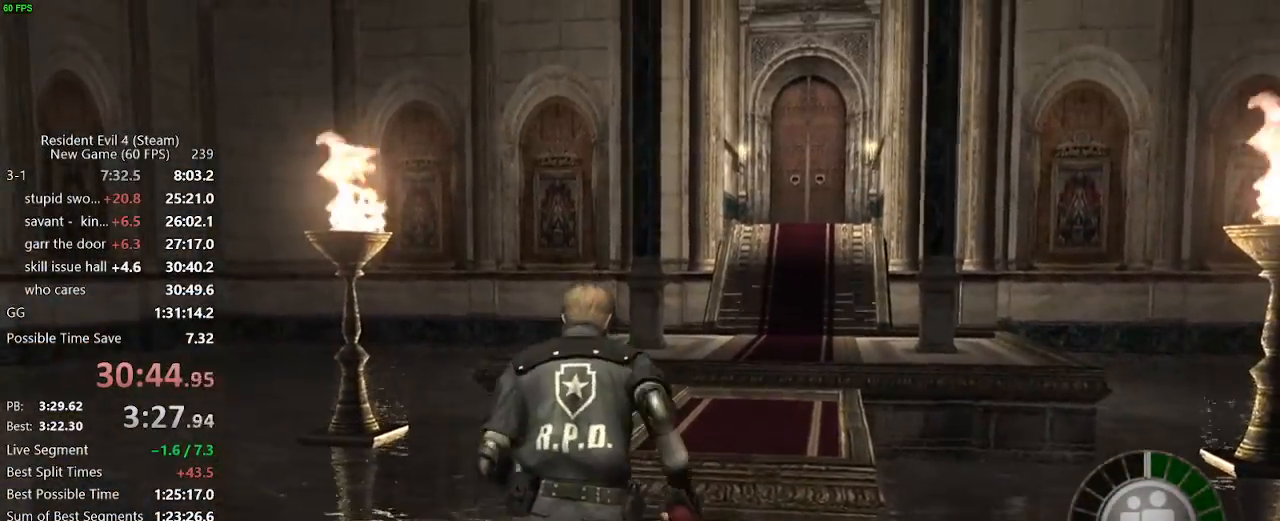
{"keys": ["w"], "mouse": [], "events": [[17, "f", "up"], [67, "f", "down"], [100, "f", "up"], [200, "f", "down"], [250, "f", "up"], [300, "f", "down"], [333, "f", "up"], [433, "f", "down"], [483, "f", "up"]]}
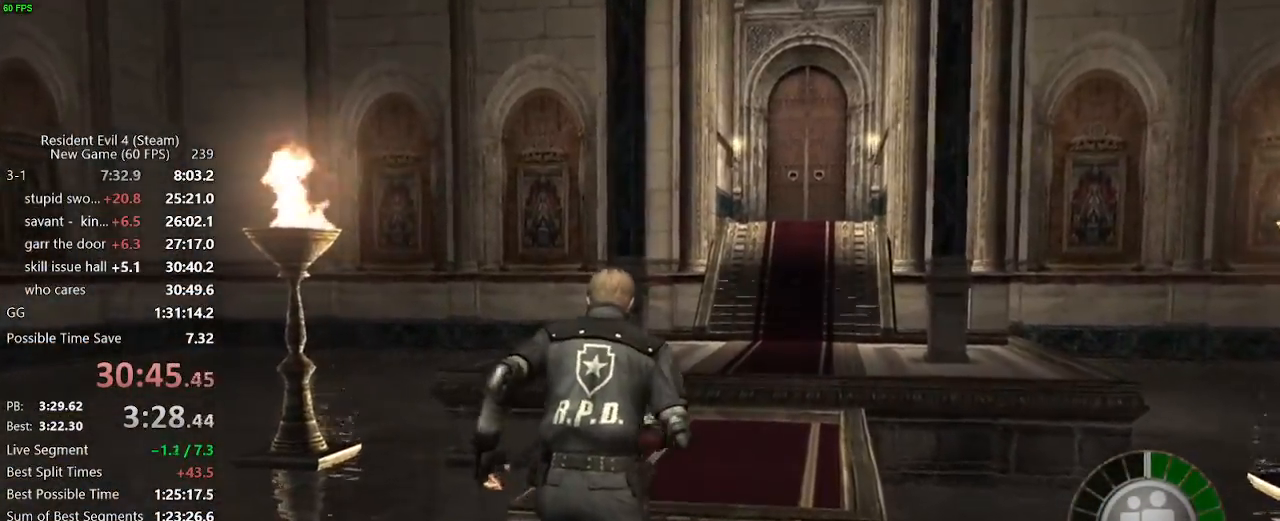
{"keys": ["f", "w"], "mouse": [], "events": [[33, "f", "down"], [83, "f", "up"], [167, "f", "down"], [200, "f", "up"], [267, "f", "down"], [300, "f", "up"], [400, "f", "down"], [450, "f", "up"], [500, "f", "down"]]}
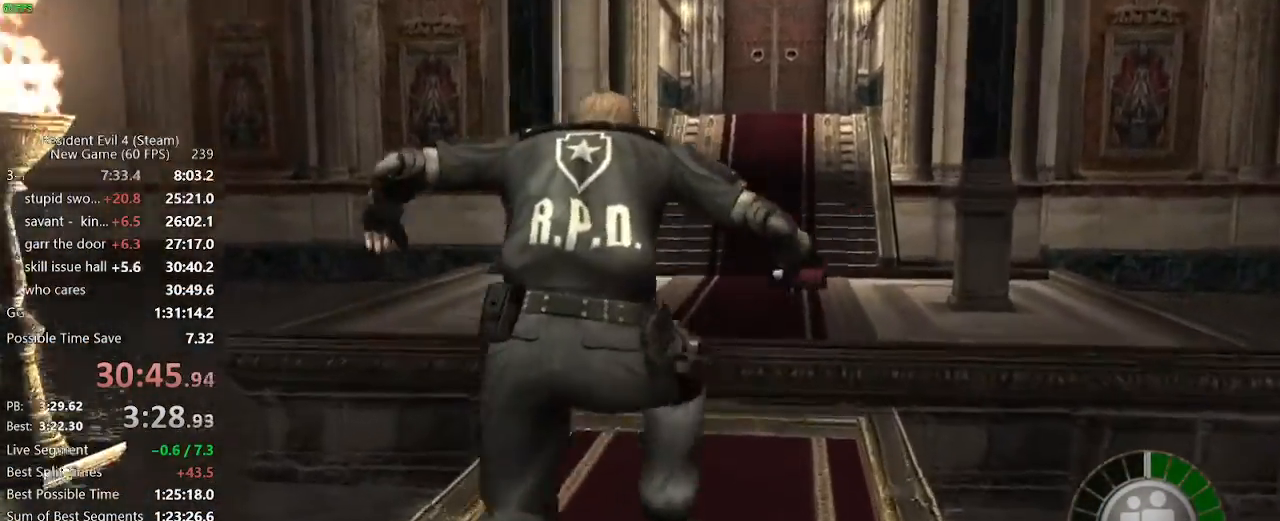
{"keys": ["w"], "mouse": [], "events": [[50, "f", "up"], [367, "f", "down"], [417, "f", "up"]]}
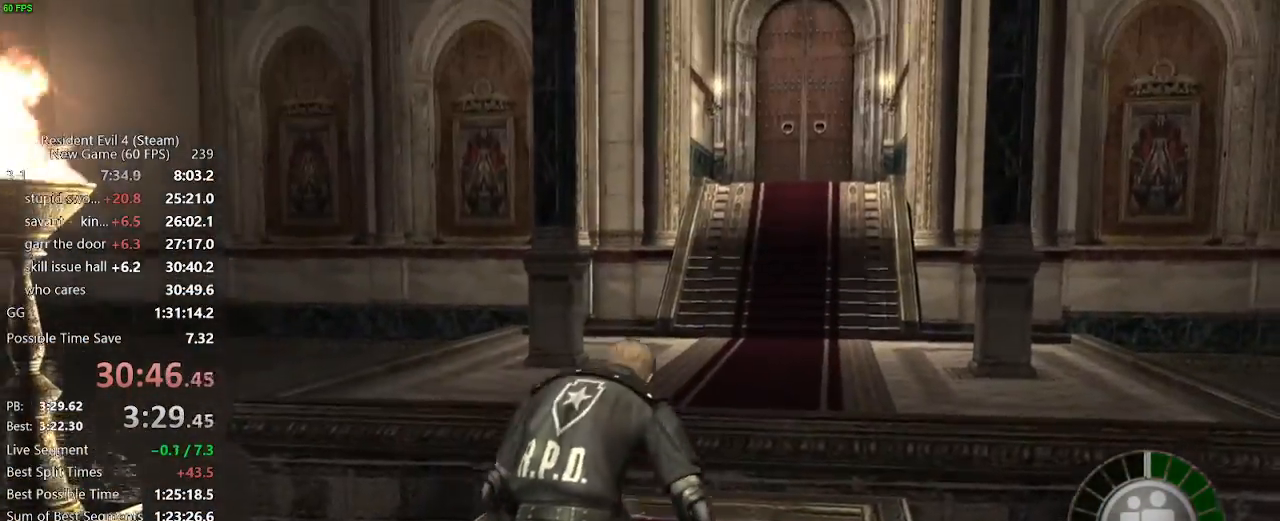
{"keys": ["f", "w"], "mouse": [], "events": [[17, "f", "down"], [67, "f", "up"], [100, "f", "down"], [150, "f", "up"], [250, "f", "down"], [300, "f", "up"], [350, "f", "down"], [383, "f", "up"], [483, "f", "down"]]}
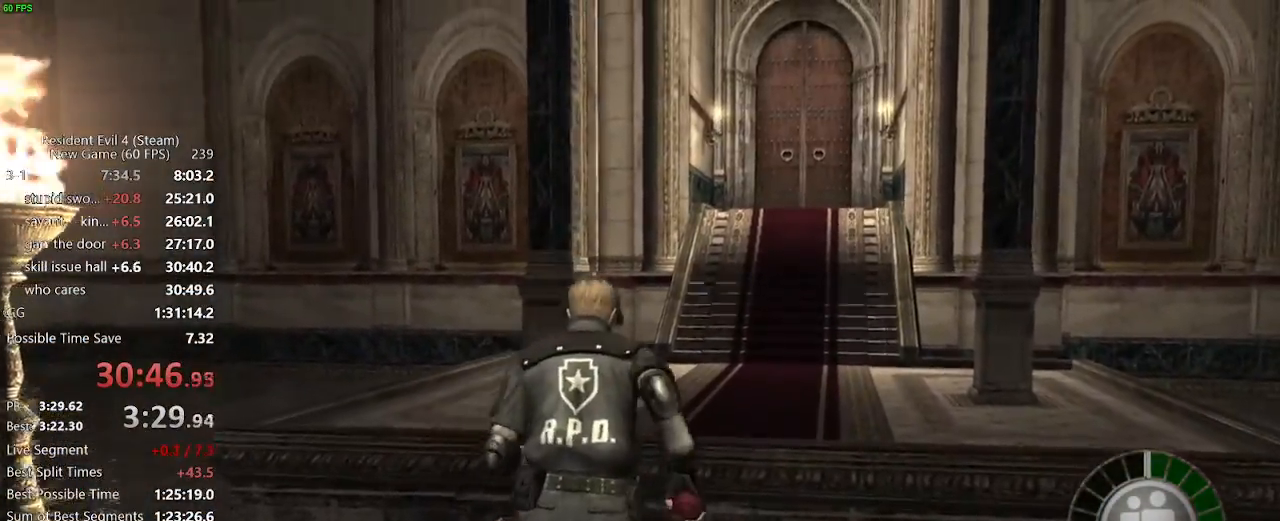
{"keys": ["f", "w"], "mouse": [], "events": [[33, "f", "up"], [83, "f", "down"], [117, "f", "up"], [167, "f", "down"], [217, "f", "up"], [317, "f", "down"], [350, "f", "up"], [400, "f", "down"], [450, "f", "up"], [500, "f", "down"]]}
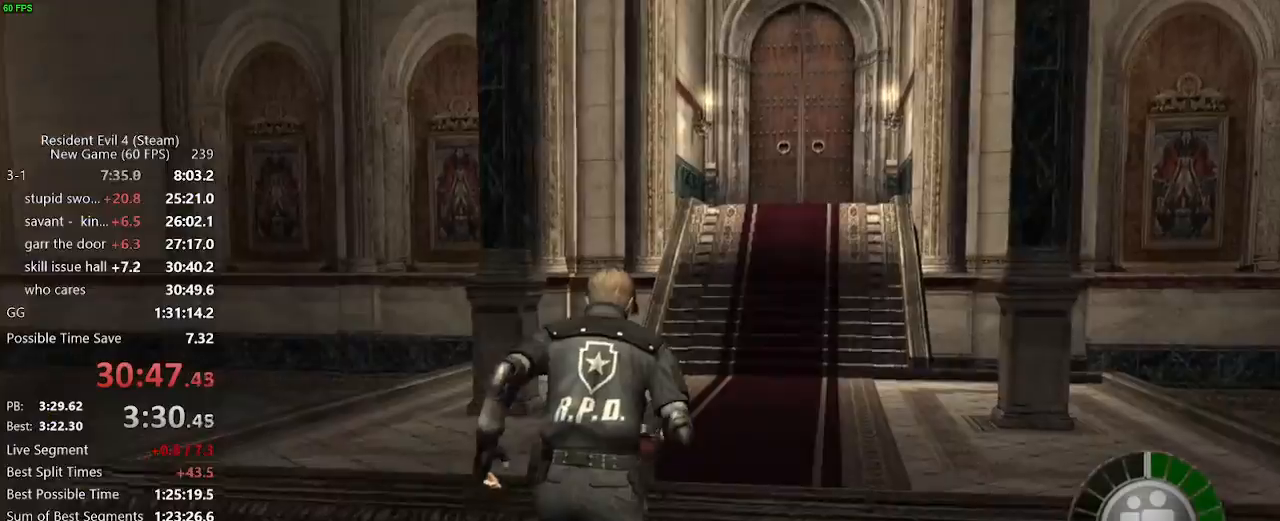
{"keys": ["w"], "mouse": [], "events": [[50, "f", "up"], [83, "f", "down"], [133, "f", "up"], [233, "f", "down"], [283, "f", "up"], [333, "f", "down"], [417, "f", "up"]]}
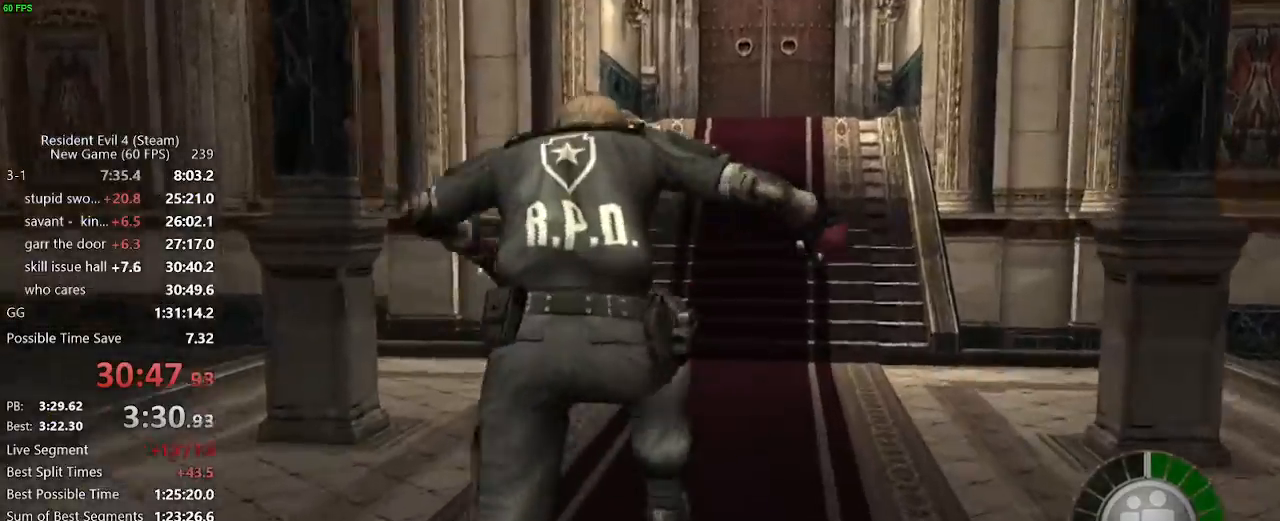
{"keys": ["w"], "mouse": [], "events": []}
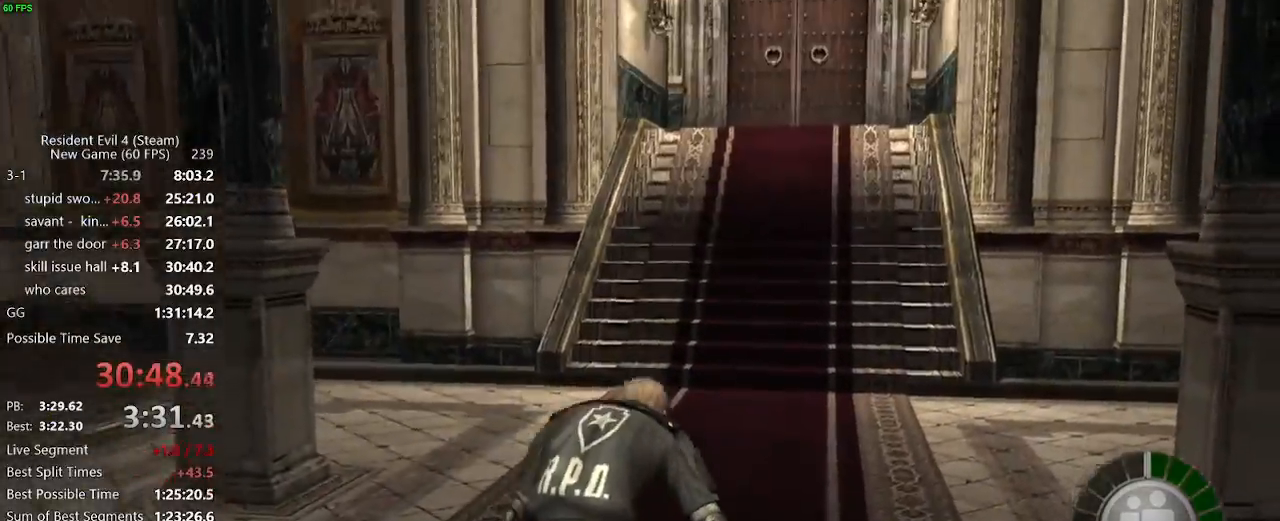
{"keys": ["w"], "mouse": [], "events": []}
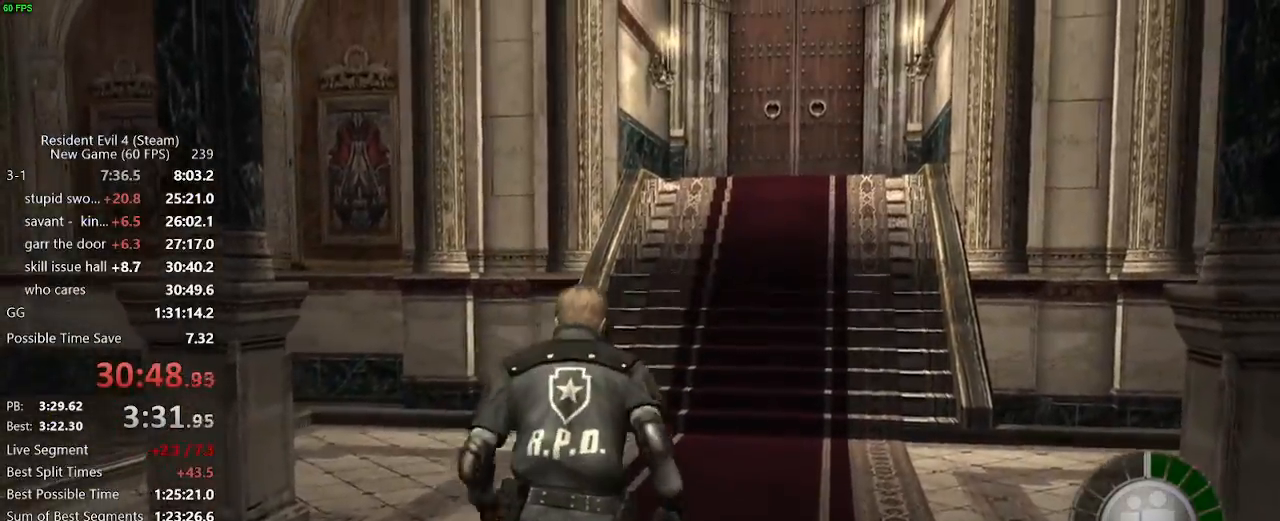
{"keys": ["w"], "mouse": [], "events": []}
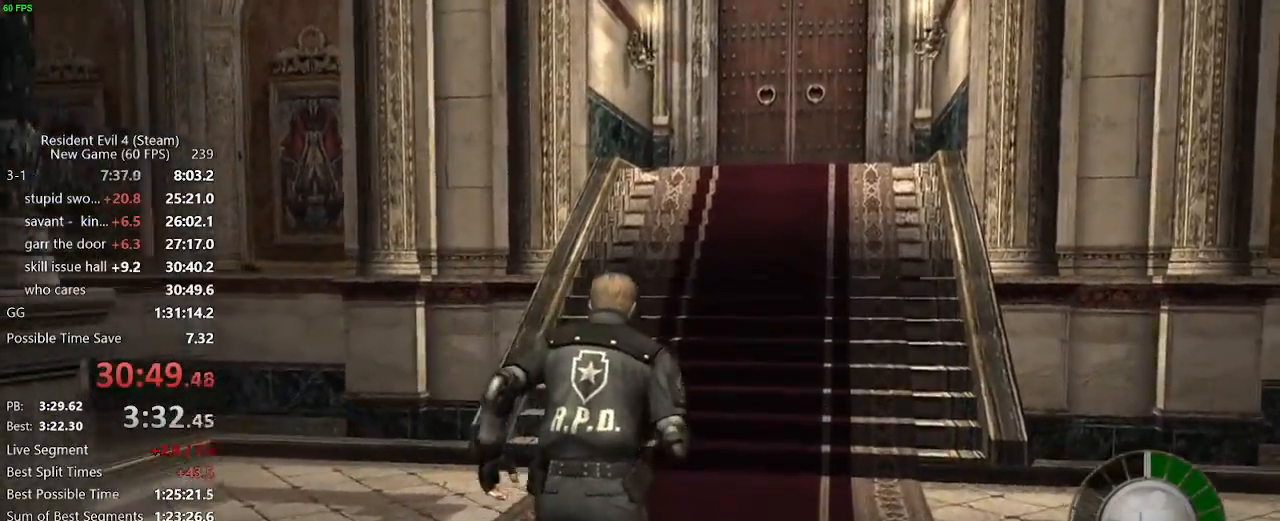
{"keys": ["w"], "mouse": [], "events": []}
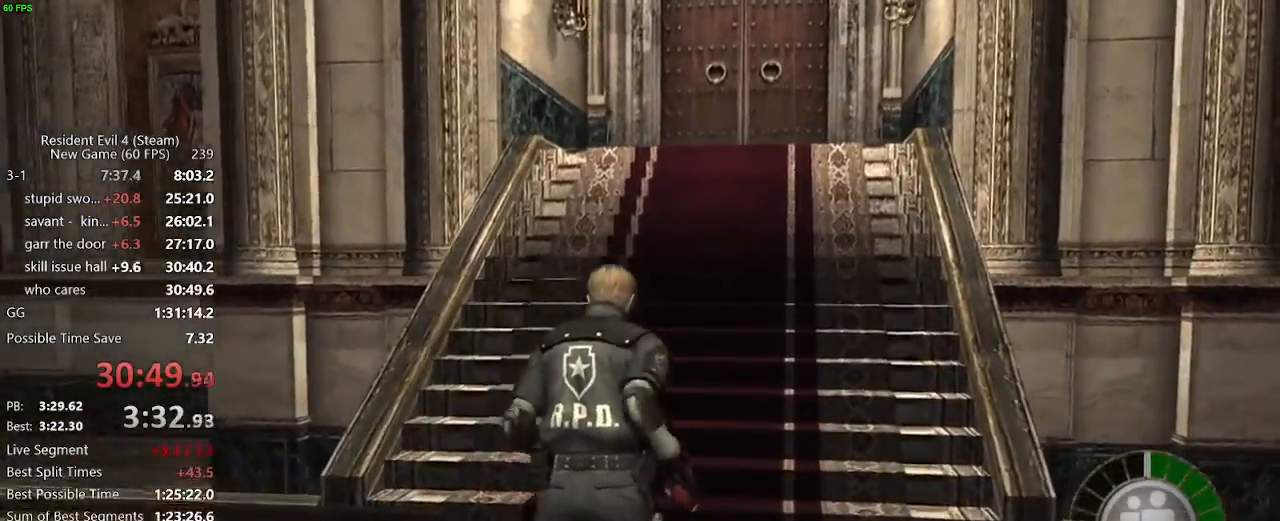
{"keys": ["w"], "mouse": [], "events": []}
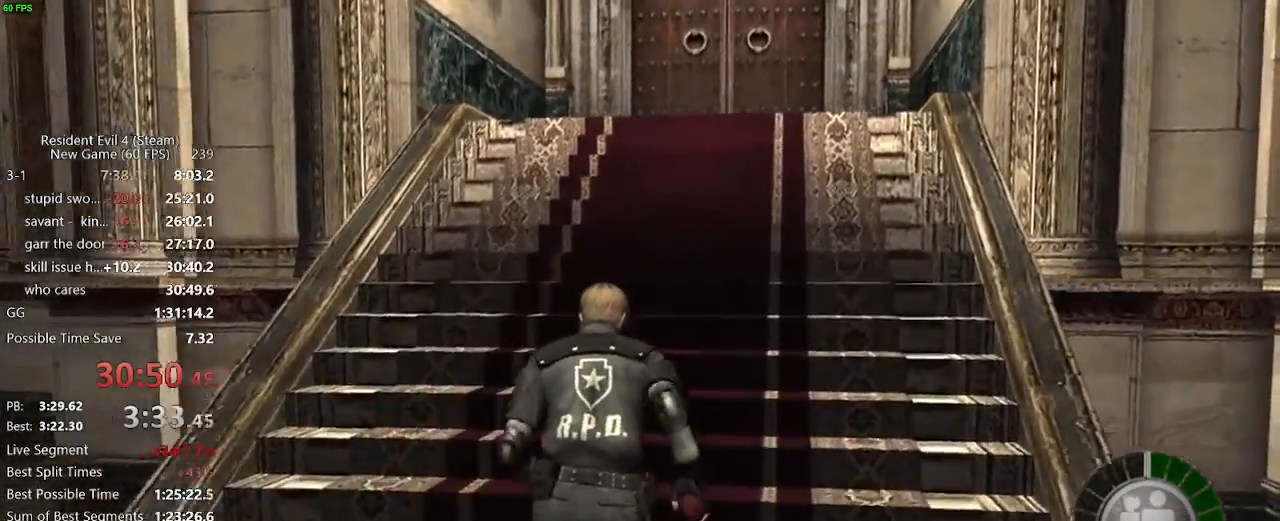
{"keys": ["w"], "mouse": [], "events": []}